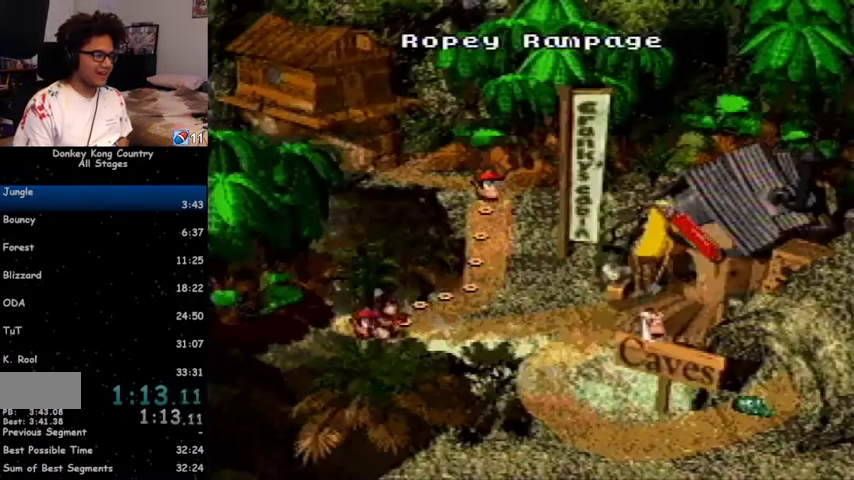
Gameplay with a controller (Nintendo layout); each line is a JSON object with the inputs held at the frame after it. "events" lists button and stick changes between this image and that frame as [ms after this image, input, new state], when the widget could be followed in between. Not read: L1 L3 R1 R3.
{"buttons": ["A"], "events": [[33, "A", "up"], [33, "X", "down"], [67, "A", "down"], [67, "X", "up"], [133, "A", "up"], [133, "X", "down"], [200, "A", "down"], [200, "X", "up"], [267, "A", "up"], [300, "X", "down"], [333, "A", "down"], [333, "X", "up"], [400, "A", "up"], [400, "X", "down"], [433, "A", "down"], [433, "X", "up"]]}
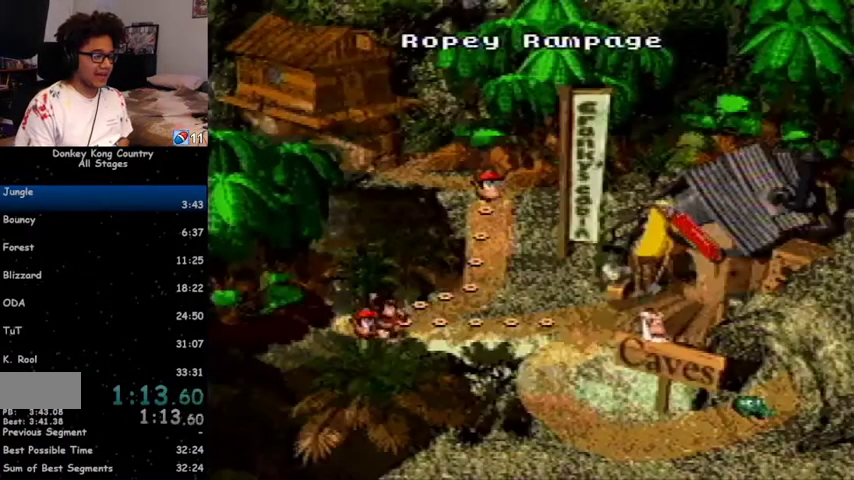
{"buttons": [], "events": [[33, "A", "up"], [33, "X", "down"], [67, "A", "down"], [67, "X", "up"], [100, "A", "up"], [100, "X", "down"], [167, "A", "down"], [167, "X", "up"], [233, "X", "down"], [267, "A", "up"], [300, "A", "down"], [400, "X", "up"], [500, "A", "up"]]}
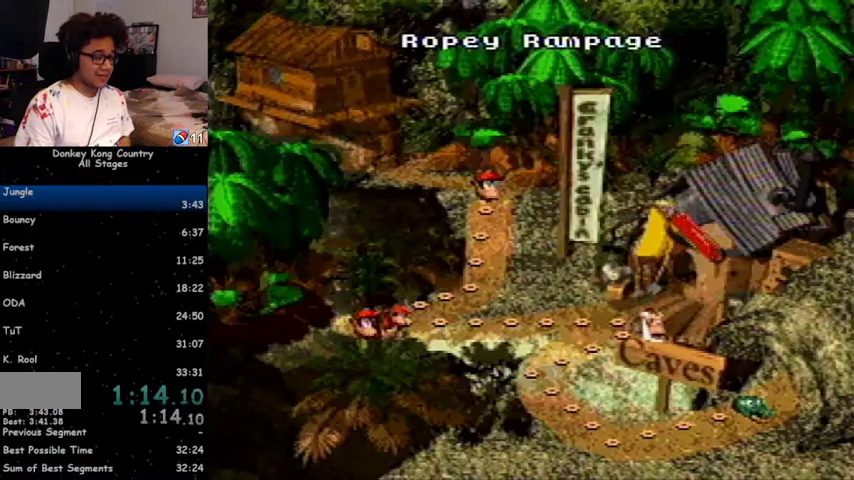
{"buttons": ["DPAD_RIGHT"], "events": [[133, "DPAD_RIGHT", "down"]]}
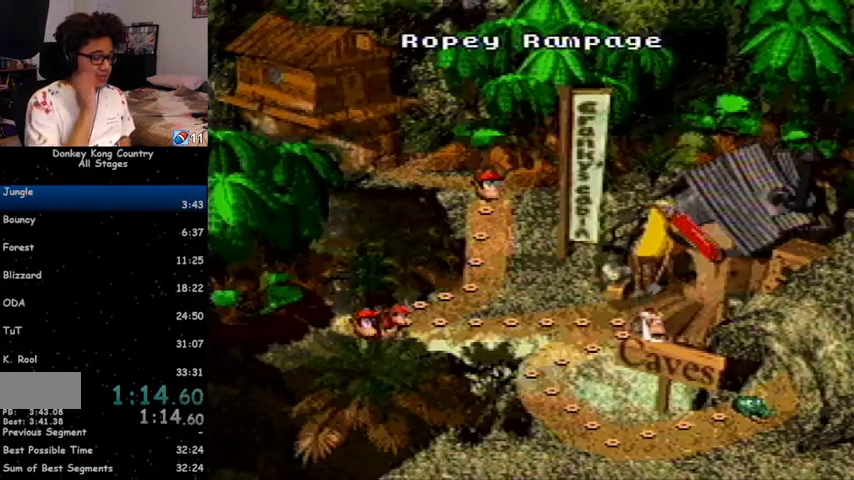
{"buttons": [], "events": [[467, "DPAD_RIGHT", "up"]]}
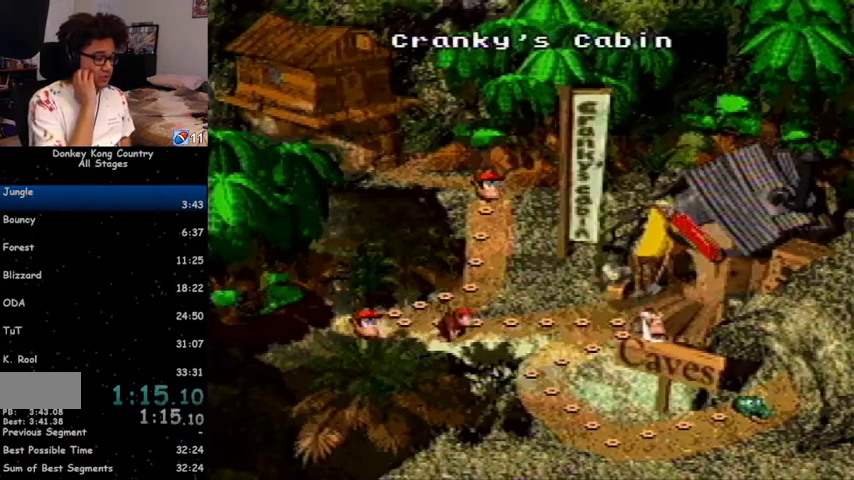
{"buttons": ["DPAD_DOWN"], "events": [[100, "DPAD_DOWN", "down"]]}
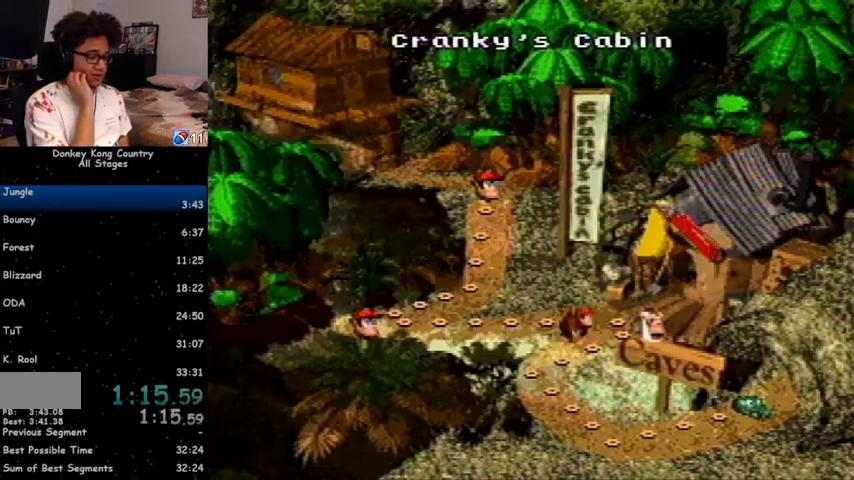
{"buttons": ["DPAD_DOWN"], "events": []}
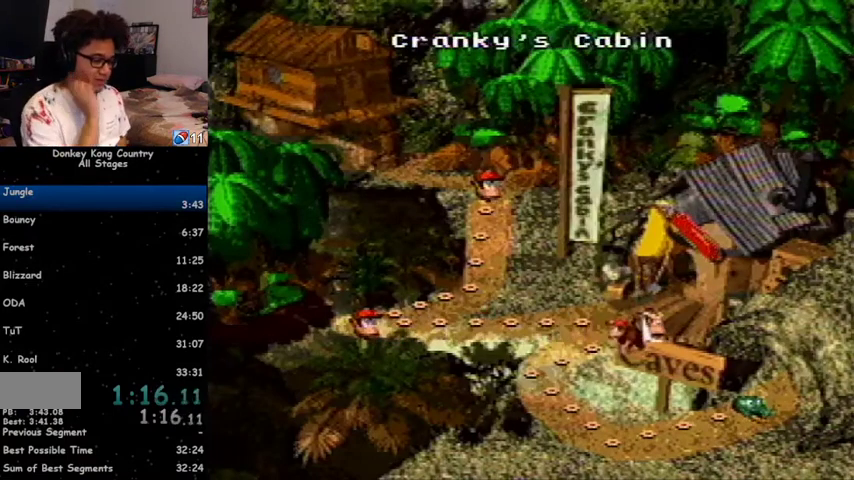
{"buttons": [], "events": [[167, "DPAD_DOWN", "up"]]}
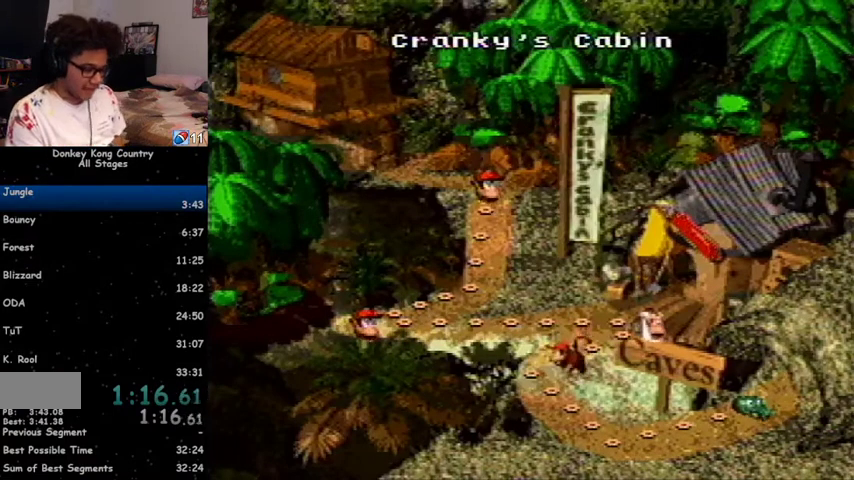
{"buttons": [], "events": []}
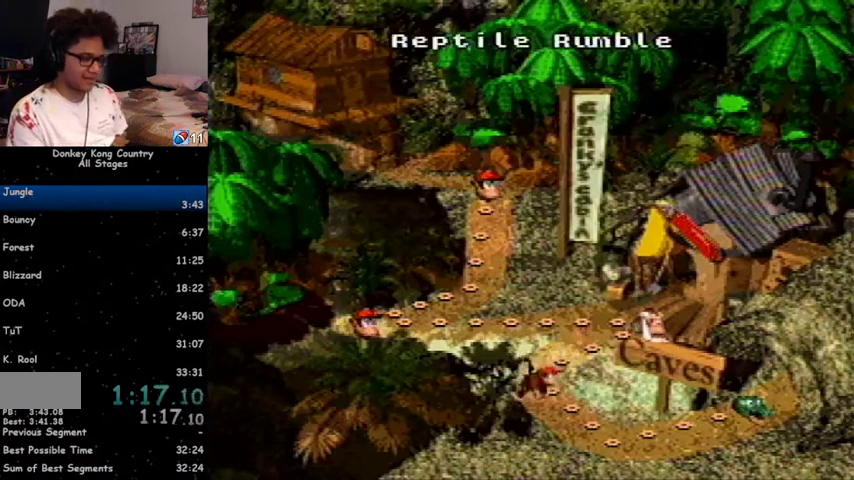
{"buttons": [], "events": []}
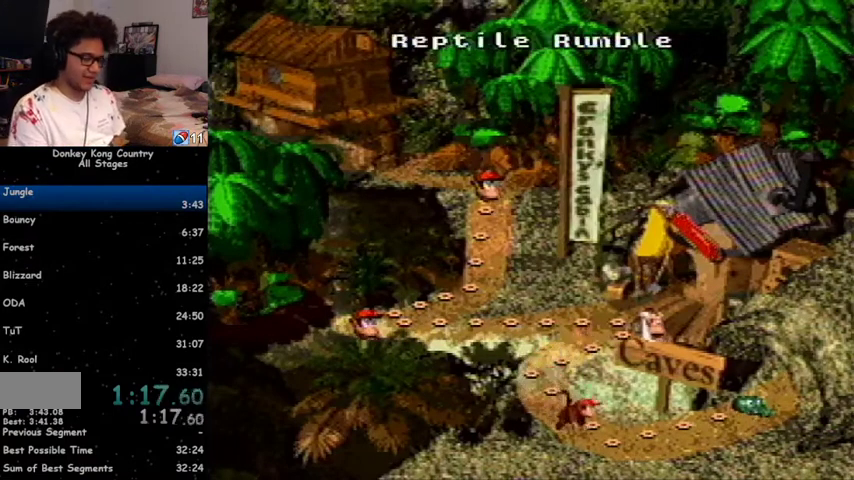
{"buttons": [], "events": []}
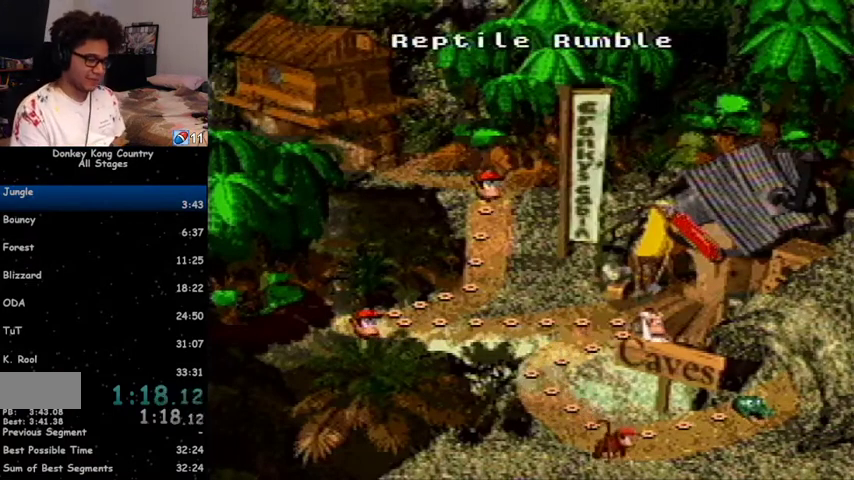
{"buttons": ["A"], "events": [[333, "X", "down"], [400, "A", "down"], [400, "X", "up"], [433, "A", "up"], [467, "X", "down"], [500, "A", "down"], [500, "X", "up"]]}
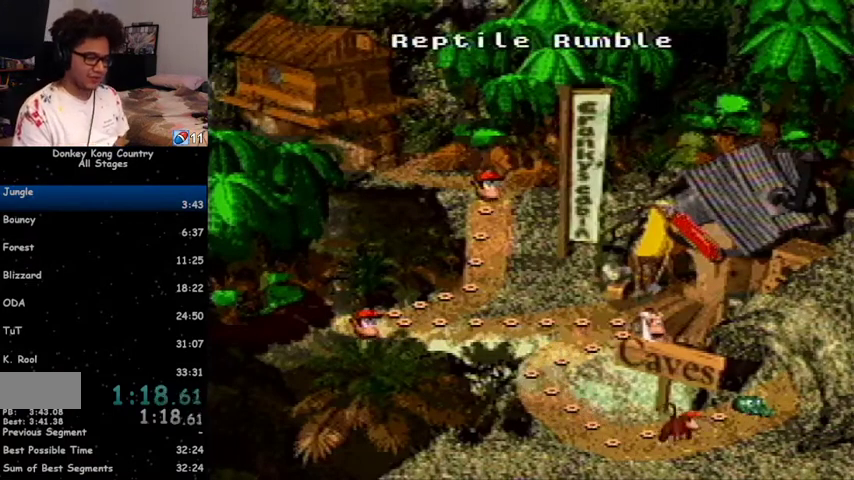
{"buttons": ["A"], "events": [[67, "A", "up"], [67, "X", "down"], [100, "A", "down"], [133, "X", "up"], [167, "A", "up"], [167, "X", "down"], [233, "A", "down"], [233, "X", "up"], [267, "A", "up"], [367, "A", "down"], [400, "A", "up"], [433, "X", "down"], [467, "X", "up"], [500, "A", "down"]]}
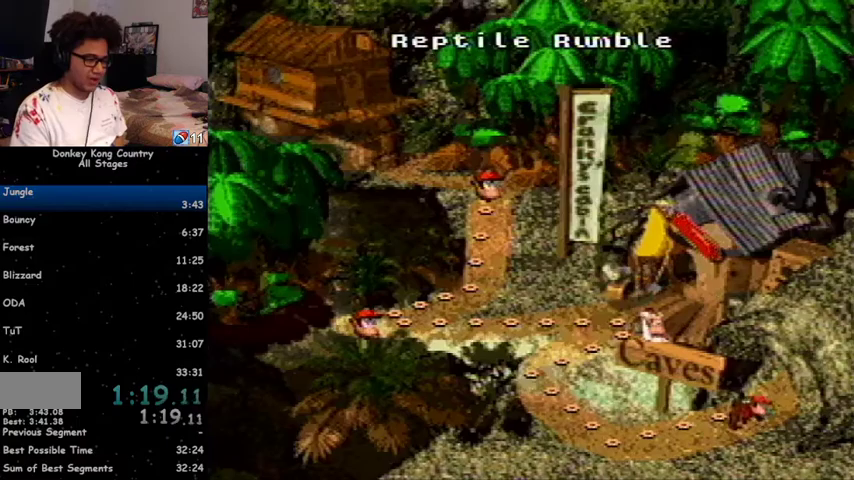
{"buttons": ["A"], "events": [[33, "A", "up"], [33, "X", "down"], [100, "A", "down"], [100, "X", "up"], [167, "A", "up"], [300, "A", "down"], [367, "A", "up"], [367, "X", "down"], [467, "A", "down"], [467, "X", "up"]]}
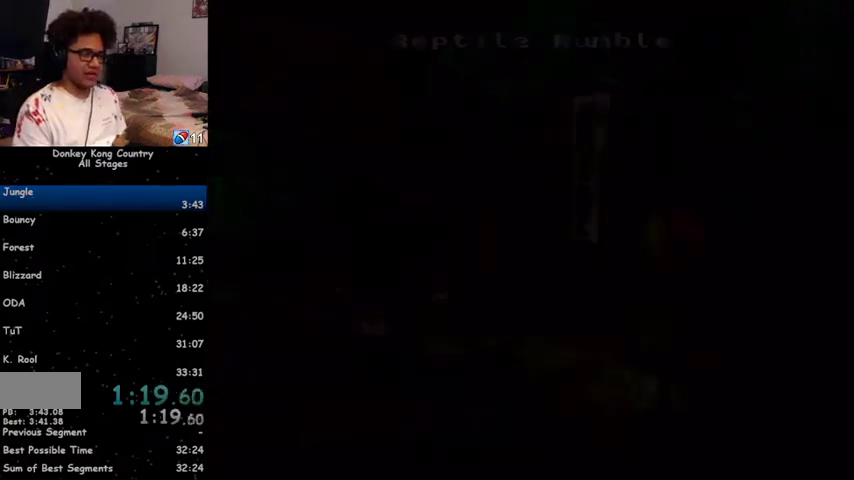
{"buttons": ["Y"], "events": [[67, "X", "down"], [133, "A", "up"], [133, "X", "up"], [167, "A", "down"], [200, "A", "up"], [500, "Y", "down"]]}
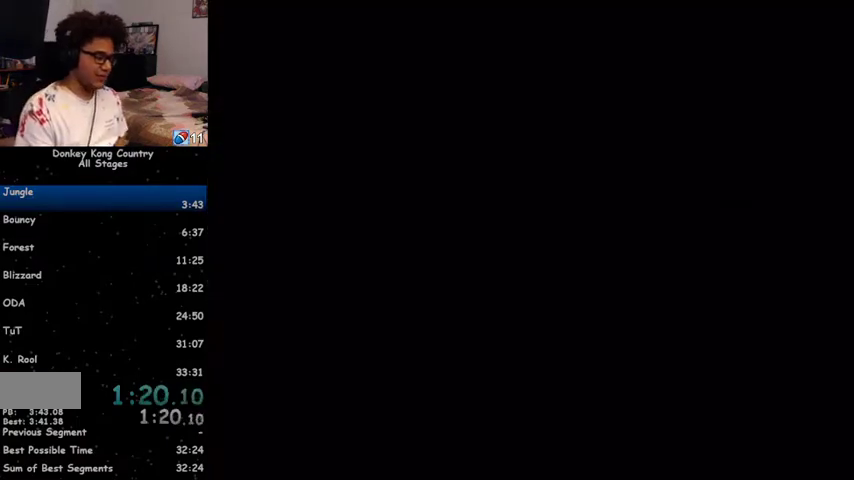
{"buttons": ["Y", "DPAD_RIGHT"], "events": [[67, "DPAD_RIGHT", "down"]]}
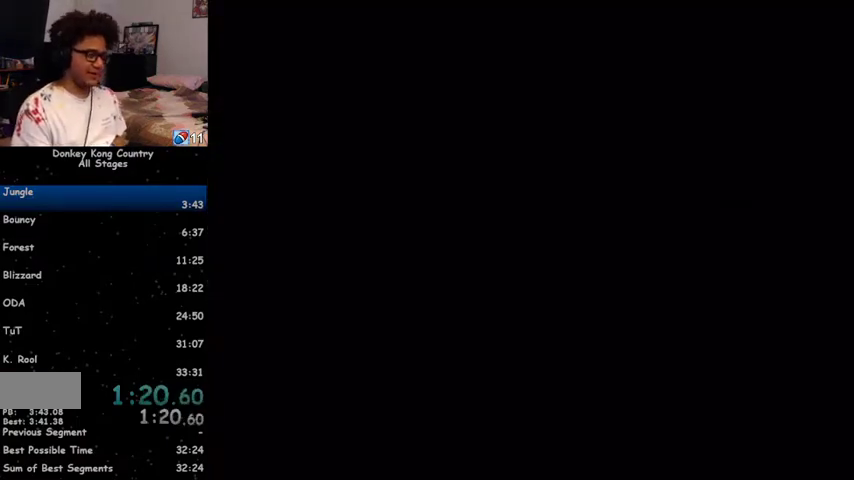
{"buttons": ["Y", "DPAD_RIGHT"], "events": []}
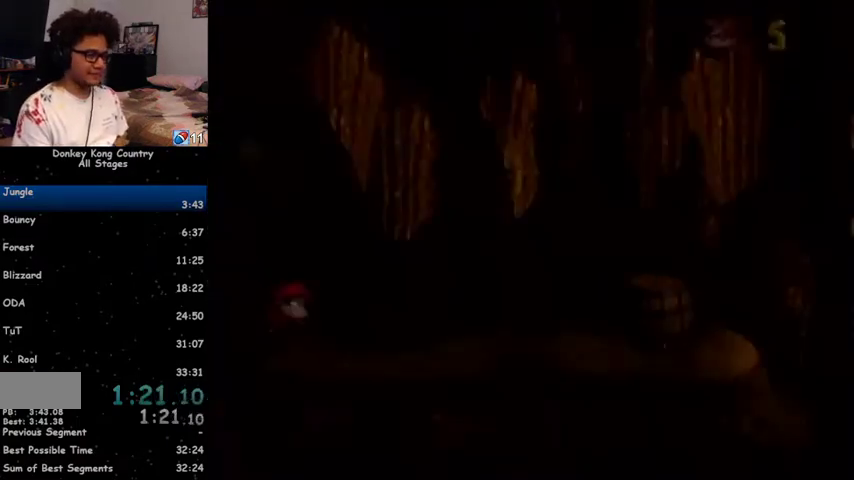
{"buttons": ["DPAD_RIGHT"], "events": [[500, "Y", "up"]]}
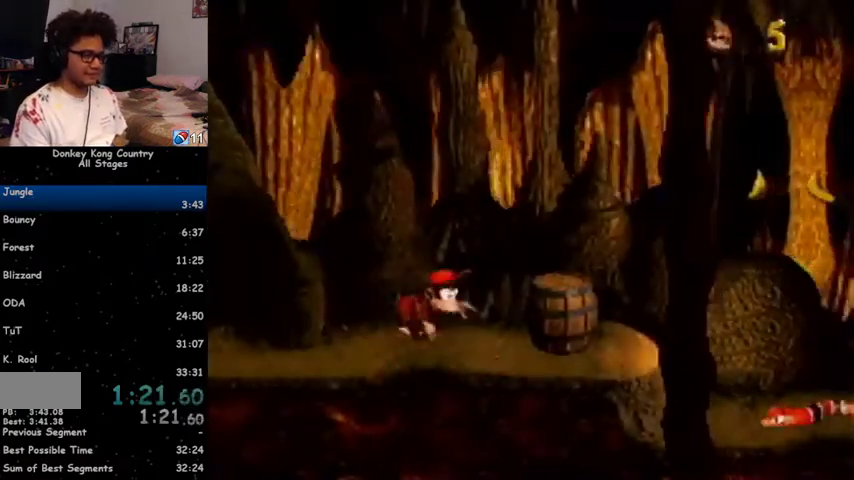
{"buttons": ["DPAD_RIGHT"], "events": [[33, "Y", "down"], [100, "Y", "up"]]}
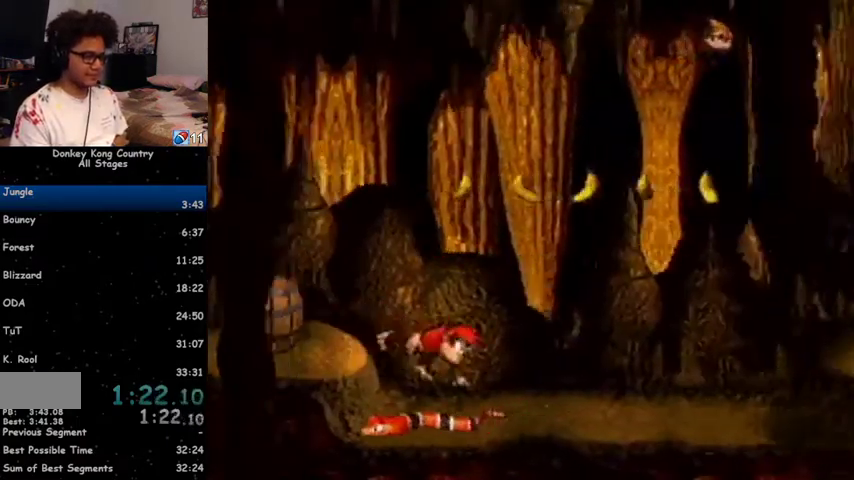
{"buttons": ["B", "Y", "DPAD_RIGHT"], "events": [[33, "Y", "down"], [400, "B", "down"]]}
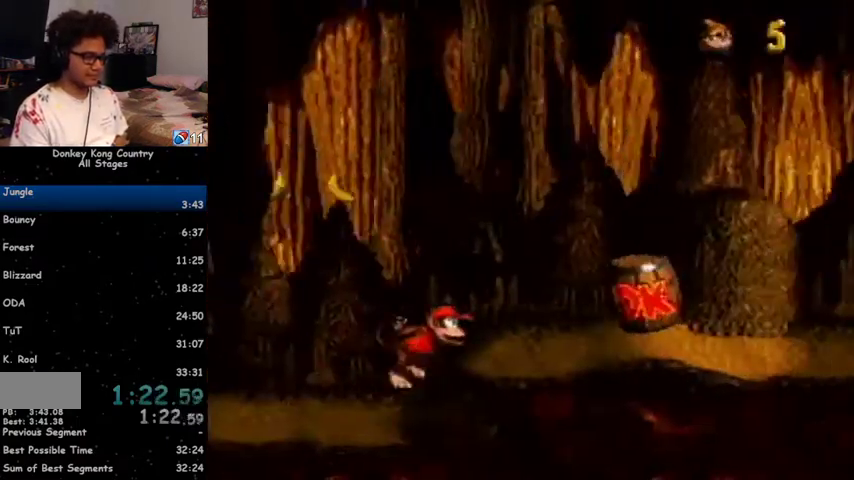
{"buttons": ["DPAD_RIGHT"], "events": [[233, "B", "up"], [500, "Y", "up"]]}
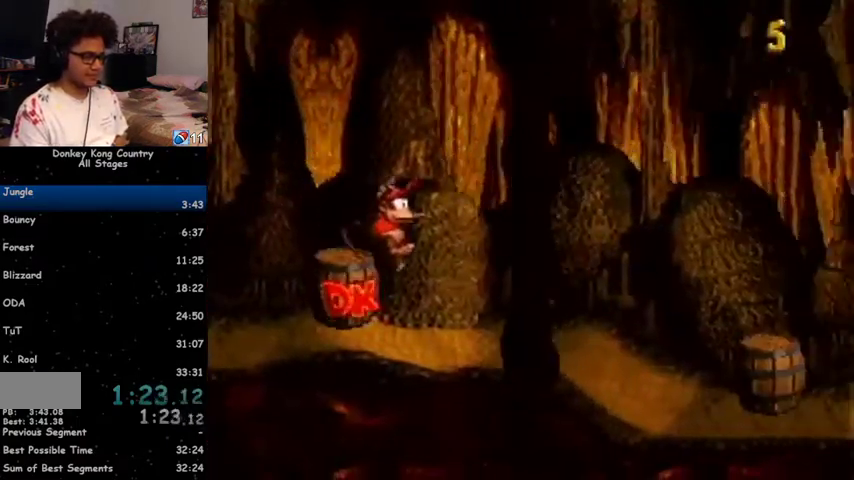
{"buttons": ["Y", "DPAD_RIGHT"], "events": [[33, "Y", "down"], [167, "B", "down"], [267, "B", "up"]]}
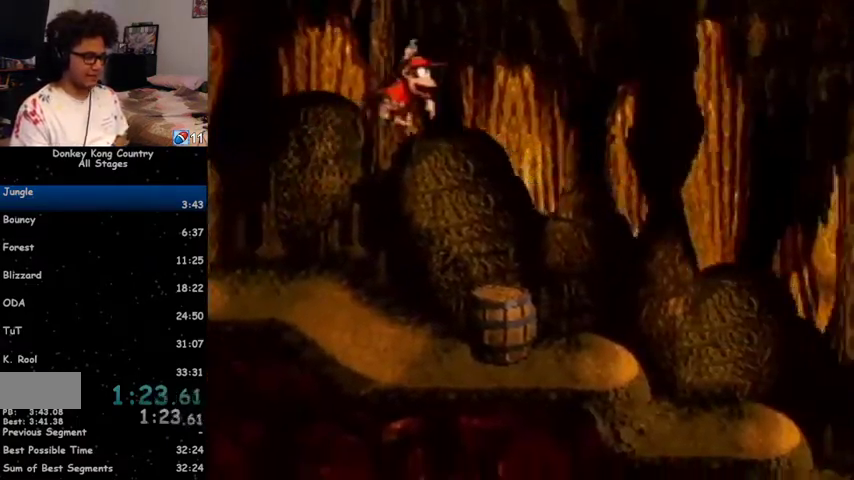
{"buttons": ["Y", "DPAD_RIGHT"], "events": [[333, "Y", "up"], [400, "Y", "down"]]}
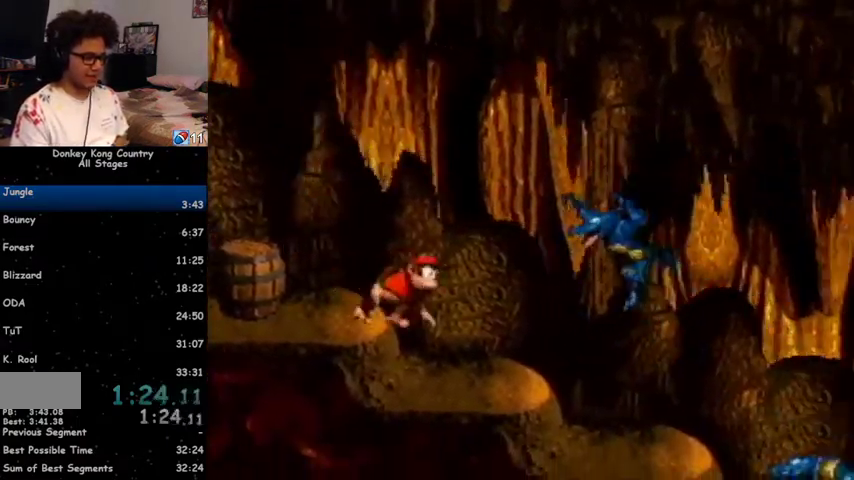
{"buttons": ["Y", "DPAD_RIGHT"], "events": []}
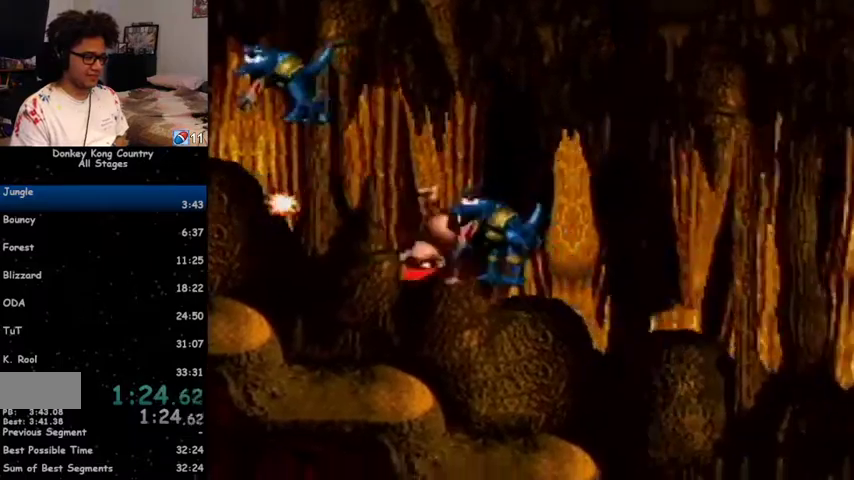
{"buttons": ["Y", "DPAD_RIGHT"], "events": []}
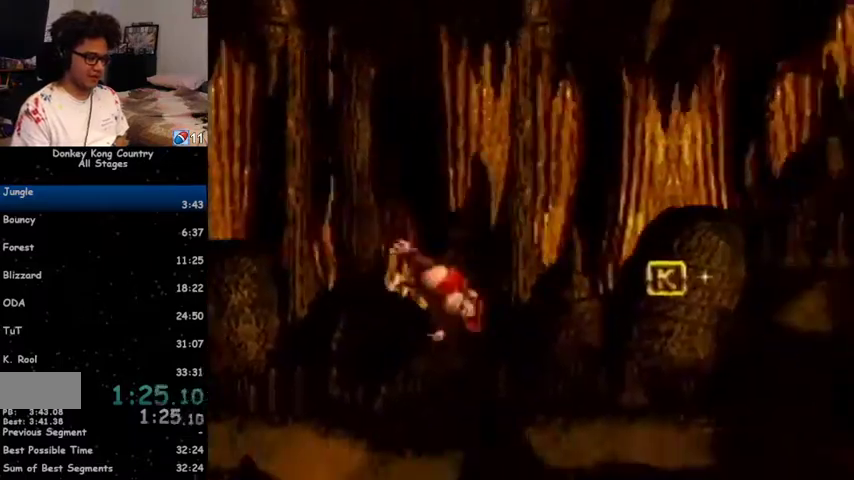
{"buttons": ["Y", "DPAD_RIGHT"], "events": [[100, "B", "down"], [333, "B", "up"]]}
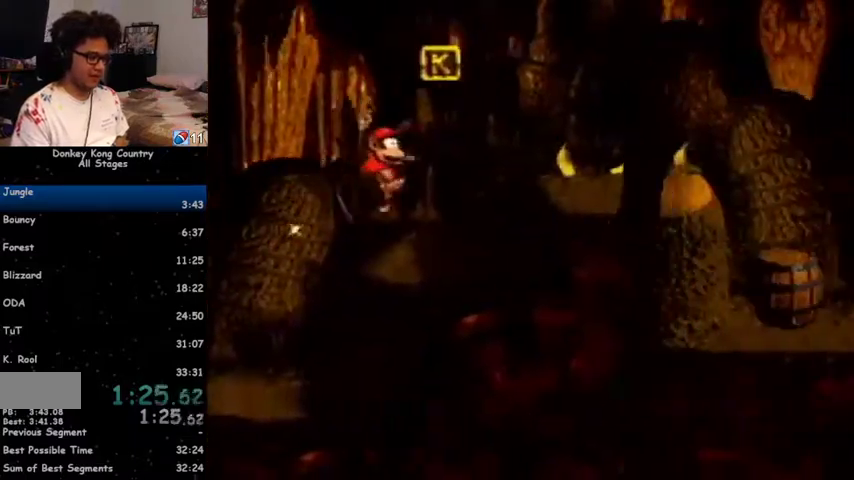
{"buttons": ["Y", "DPAD_LEFT"], "events": [[367, "DPAD_RIGHT", "up"], [433, "DPAD_LEFT", "down"]]}
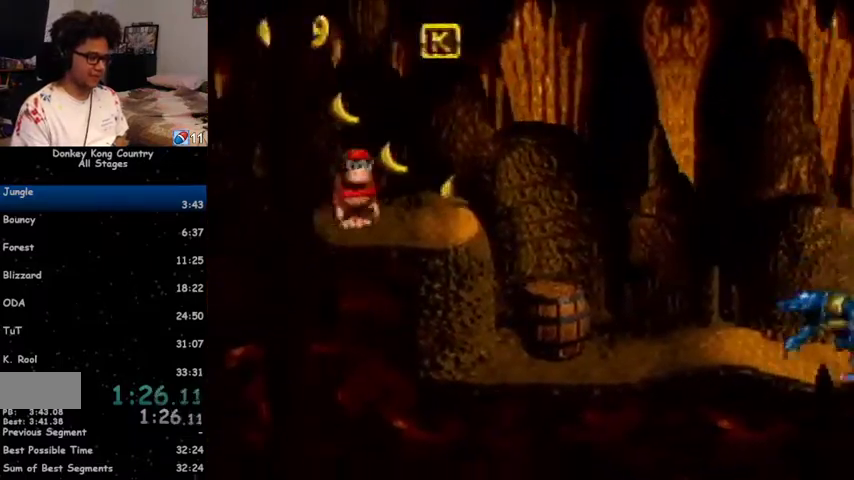
{"buttons": ["DPAD_RIGHT"], "events": [[33, "DPAD_LEFT", "up"], [100, "DPAD_RIGHT", "down"], [367, "Y", "up"], [433, "Y", "down"], [500, "Y", "up"]]}
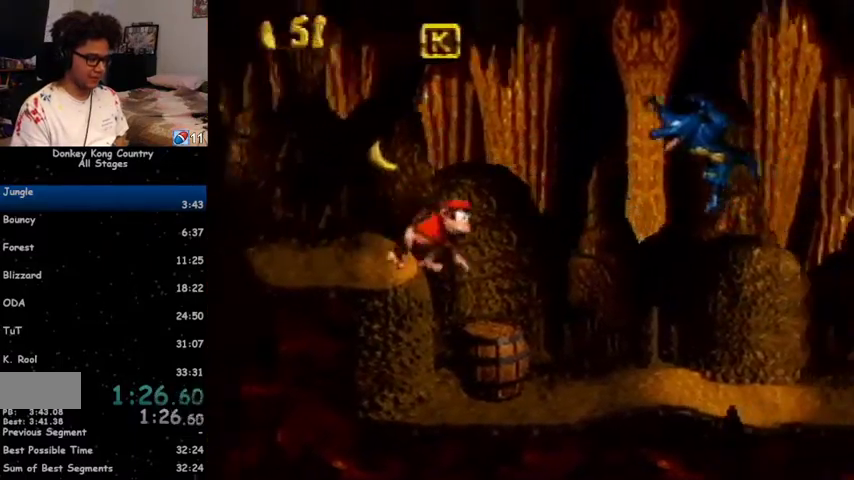
{"buttons": ["Y", "DPAD_RIGHT"], "events": [[400, "Y", "down"]]}
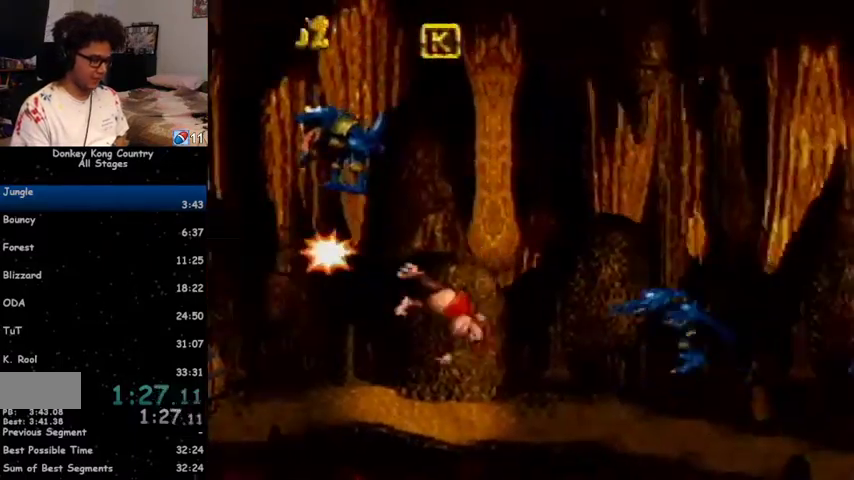
{"buttons": ["Y", "DPAD_RIGHT"], "events": []}
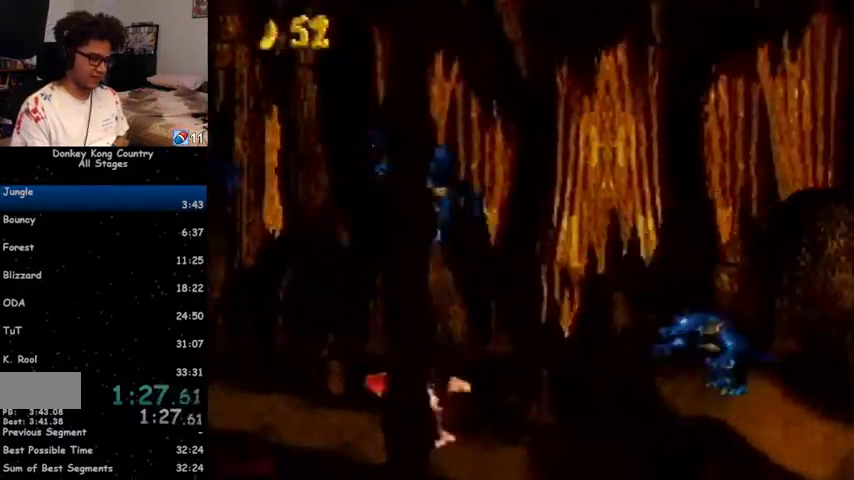
{"buttons": ["Y", "DPAD_RIGHT"], "events": [[400, "Y", "up"], [467, "Y", "down"]]}